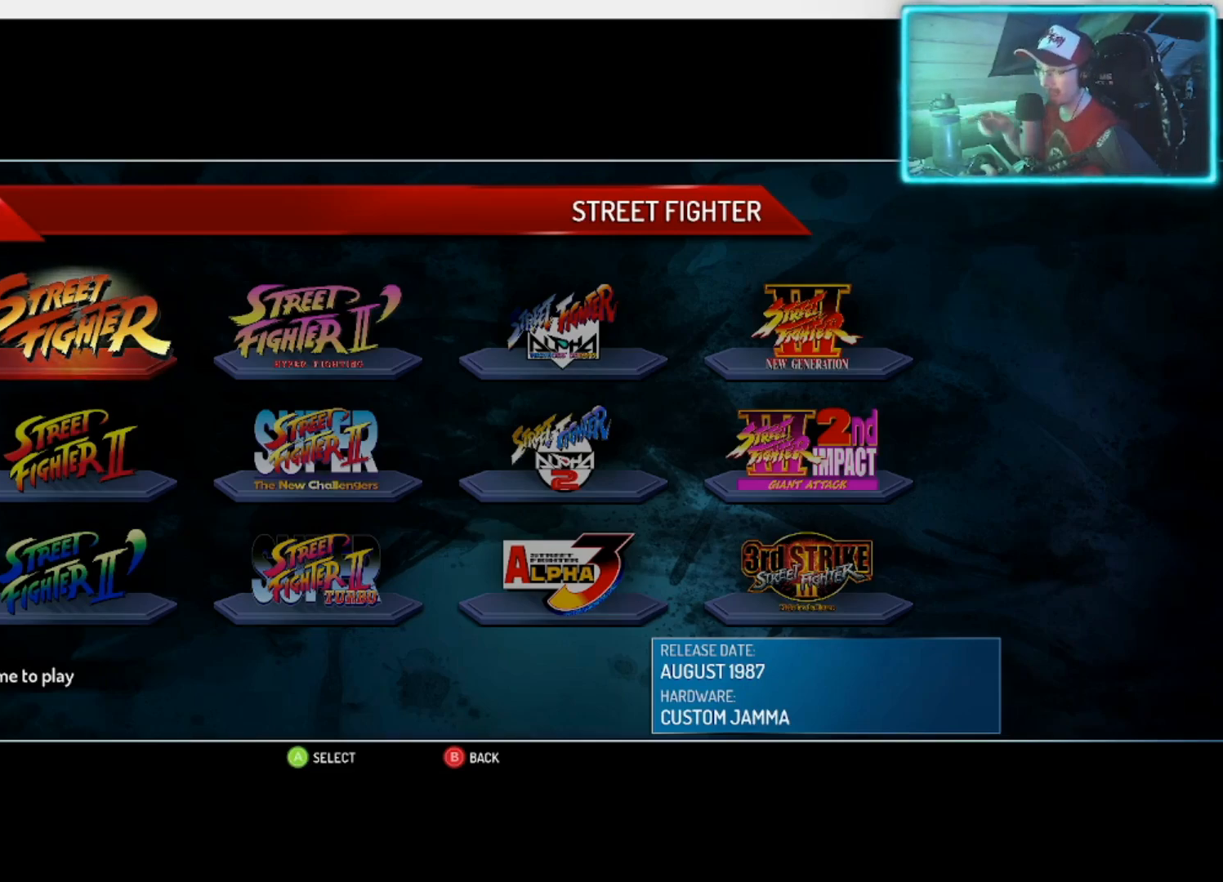
Gameplay with a controller (PlayStation layout); each line is a JSON object with the inputs held at the frame after it. "events" lists button and stick changes between this image and that frame as [ms after this image, input, new state], when the widget could be followed in between.
{"buttons": [], "left_stick": "right", "right_stick": "center", "events": [[483, "left_stick", "right"]]}
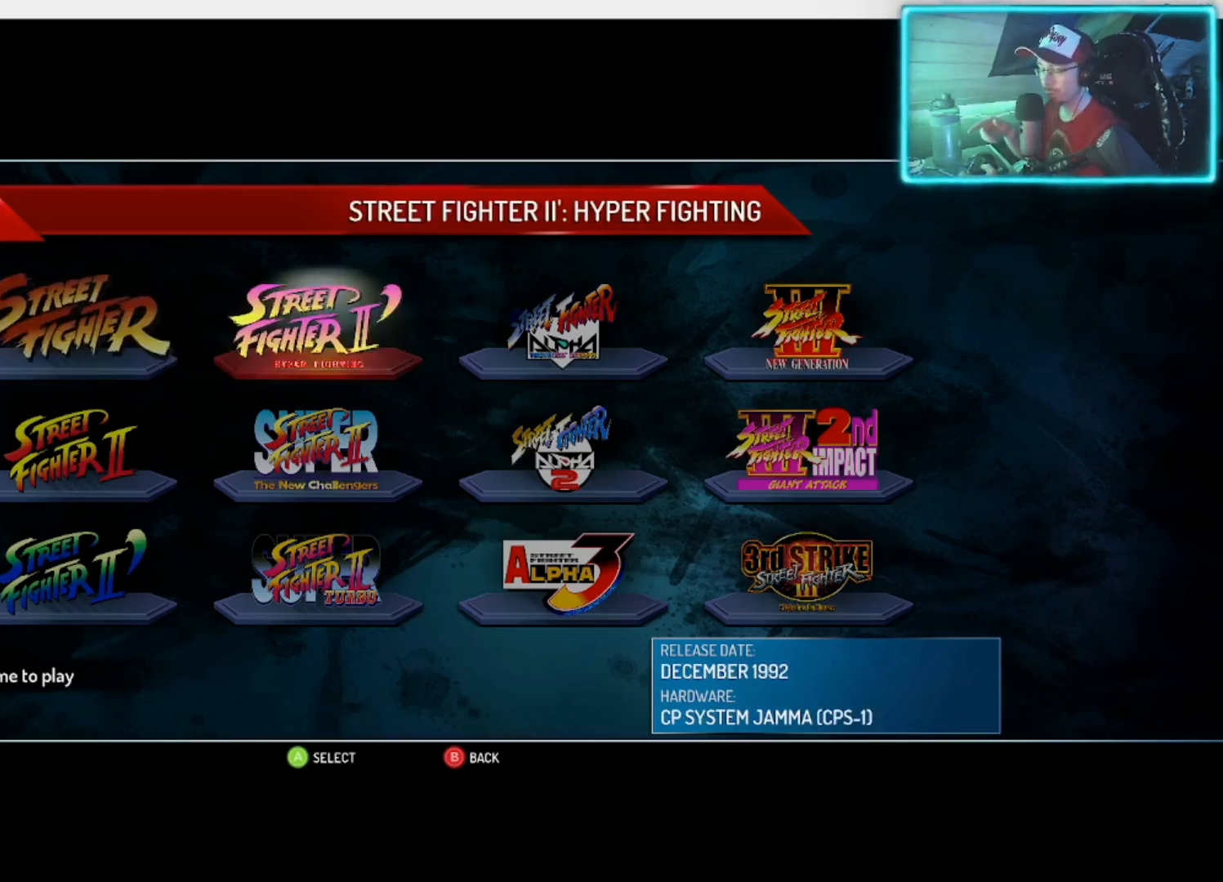
{"buttons": [], "left_stick": "center", "right_stick": "center", "events": [[167, "left_stick", "center"]]}
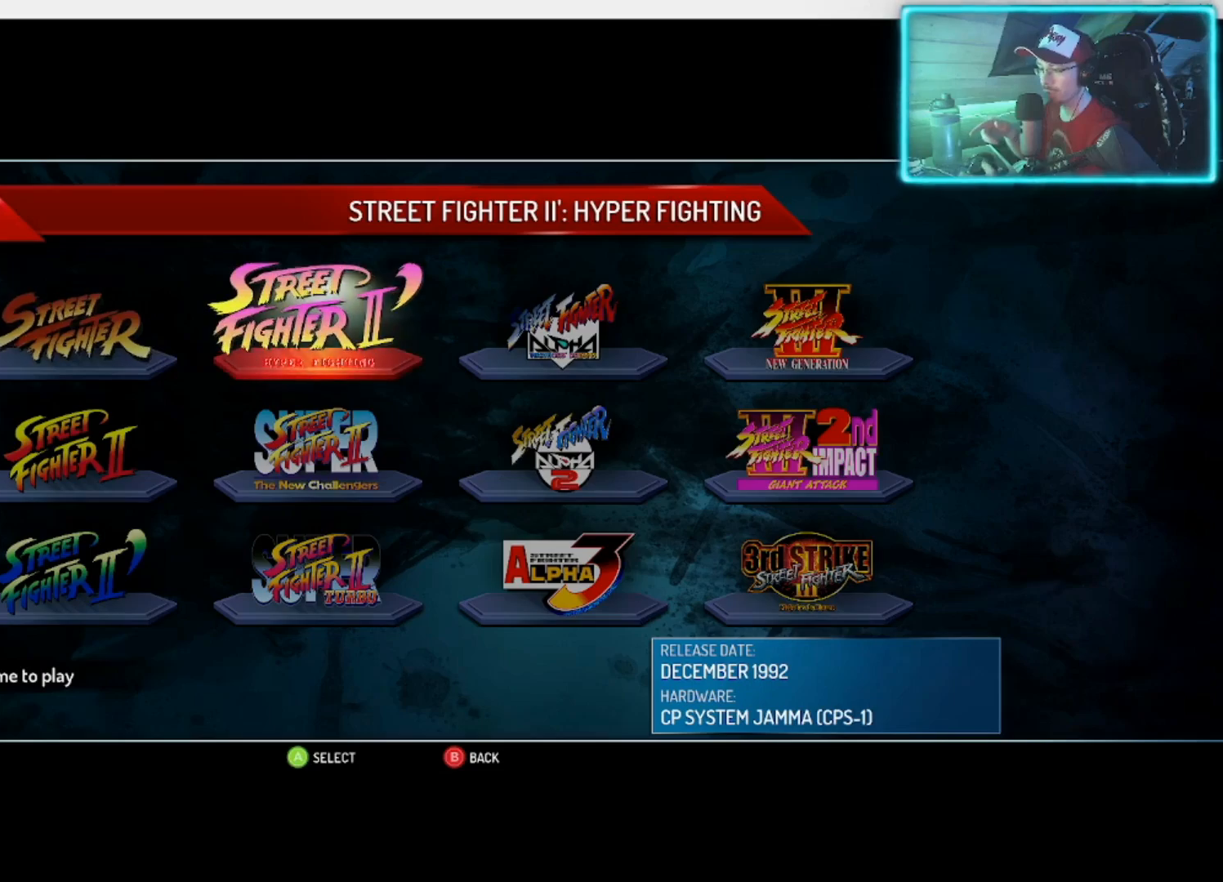
{"buttons": [], "left_stick": "center", "right_stick": "center", "events": []}
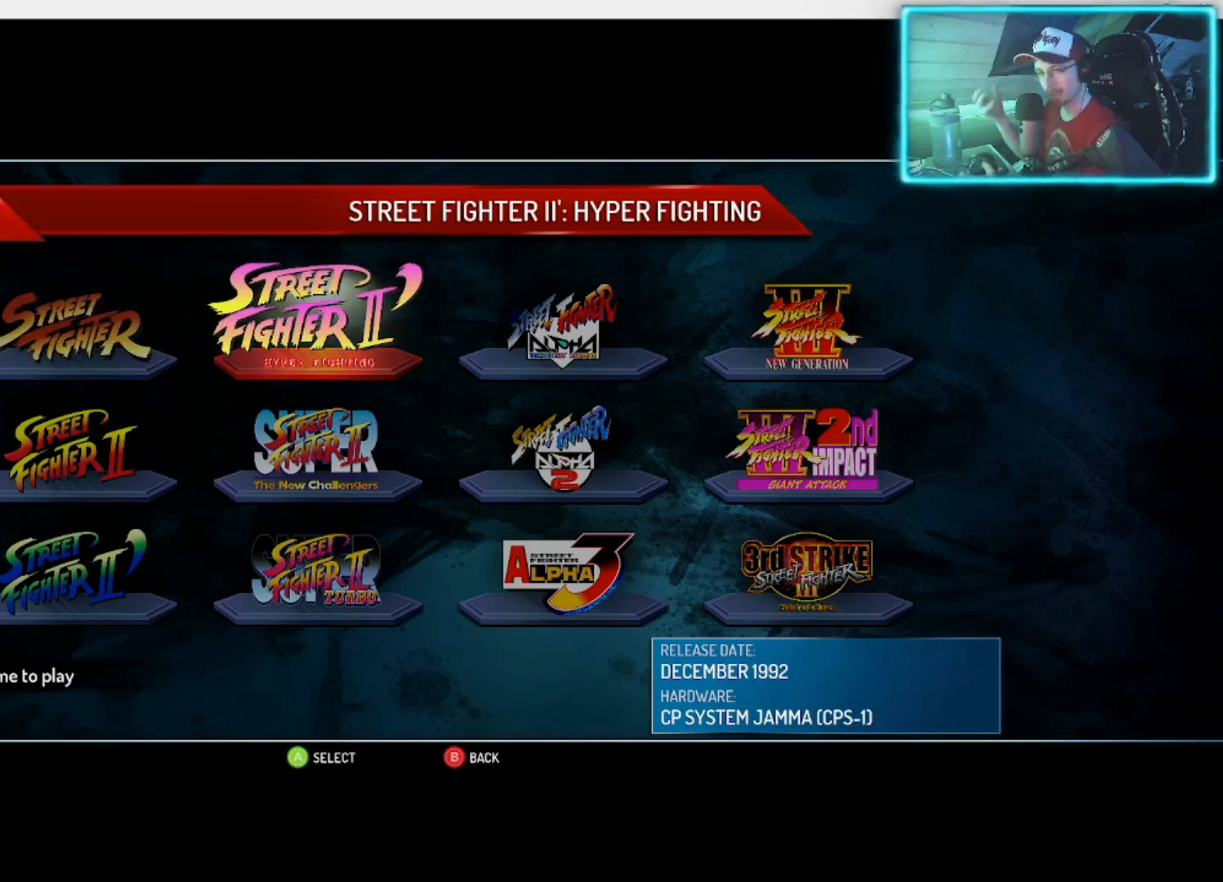
{"buttons": [], "left_stick": "center", "right_stick": "center", "events": []}
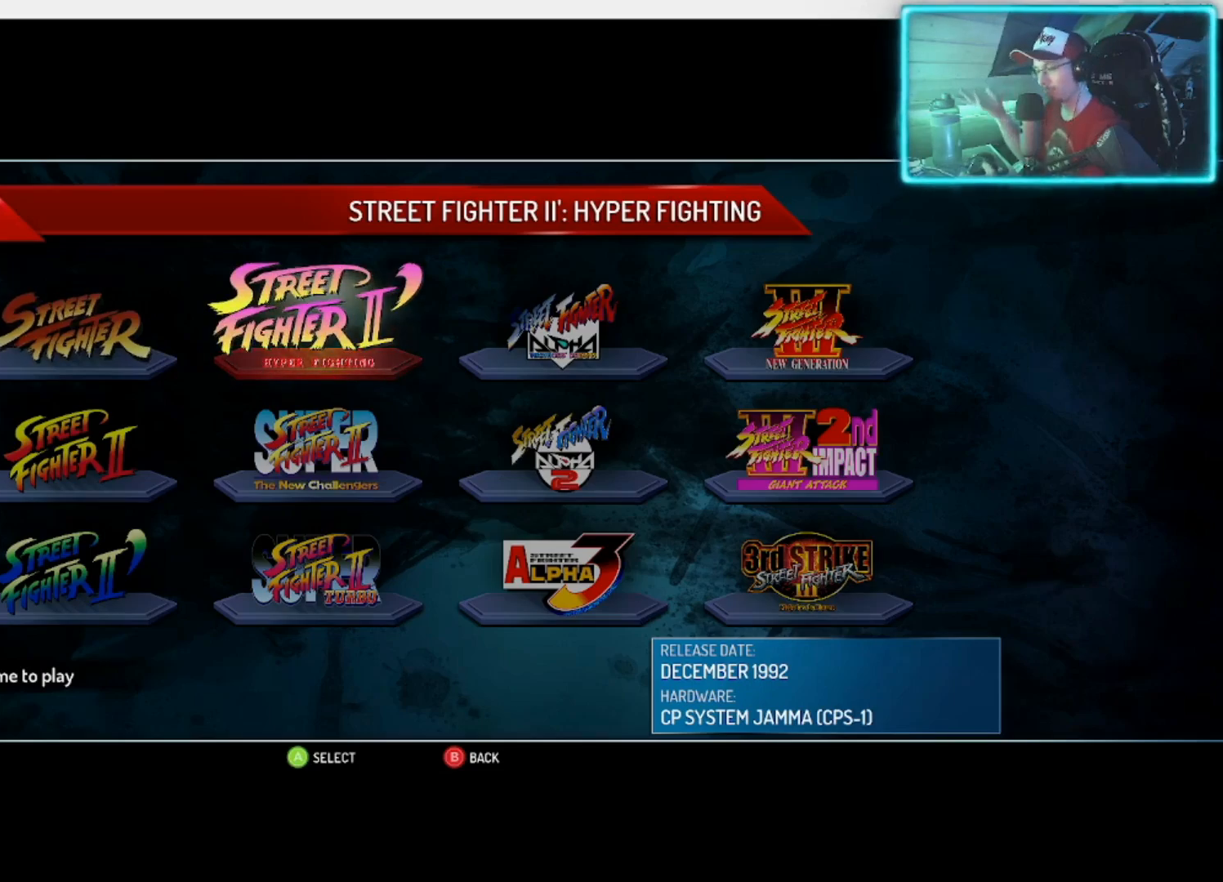
{"buttons": [], "left_stick": "center", "right_stick": "center", "events": []}
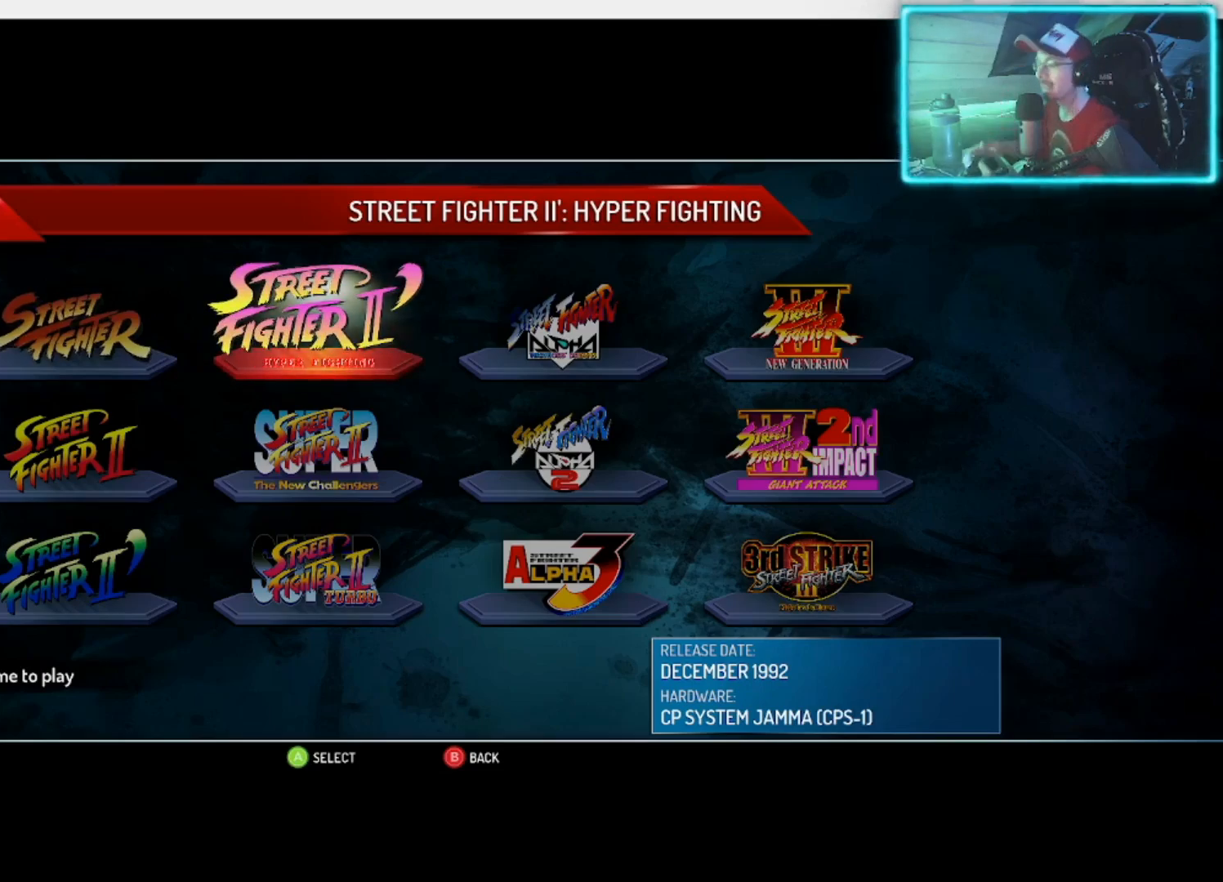
{"buttons": [], "left_stick": "down", "right_stick": "center", "events": [[500, "left_stick", "down"]]}
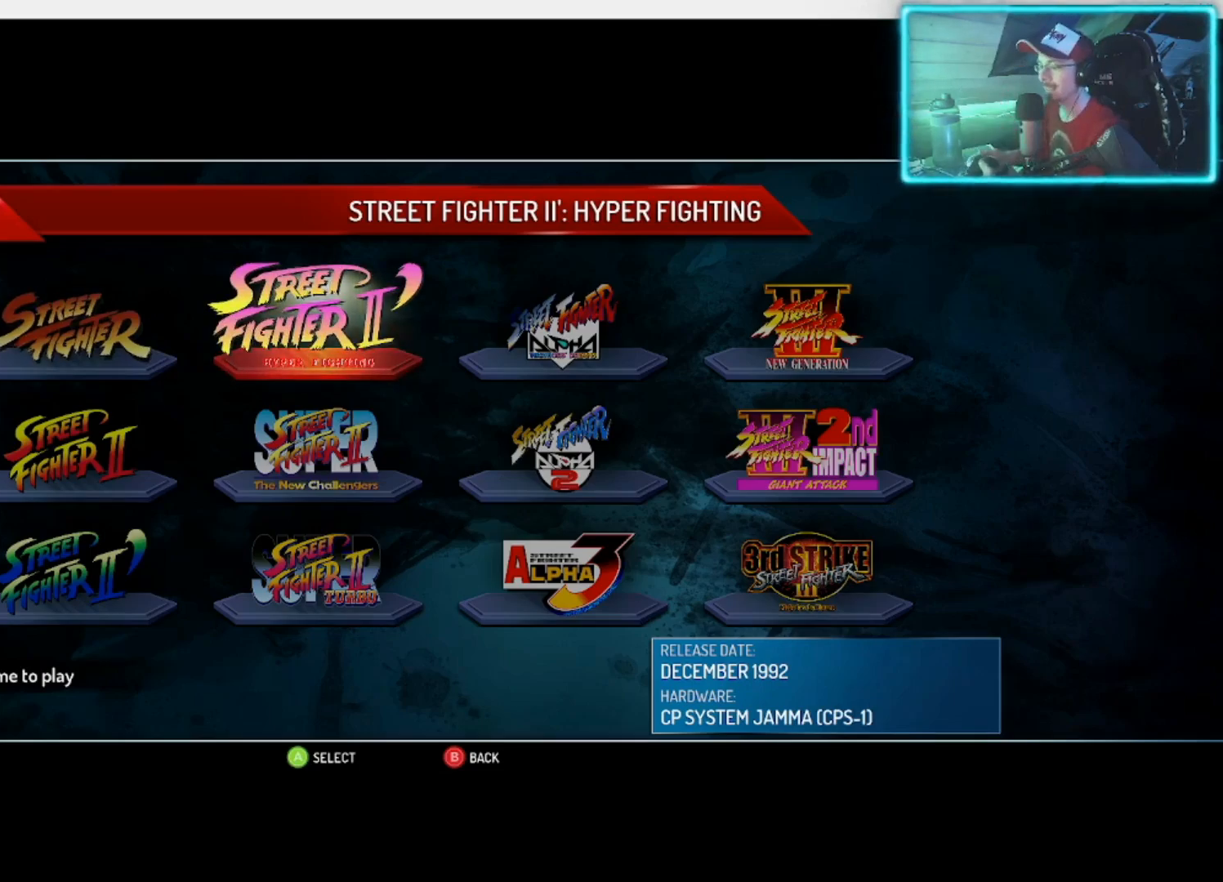
{"buttons": [], "left_stick": "center", "right_stick": "center", "events": [[117, "left_stick", "center"]]}
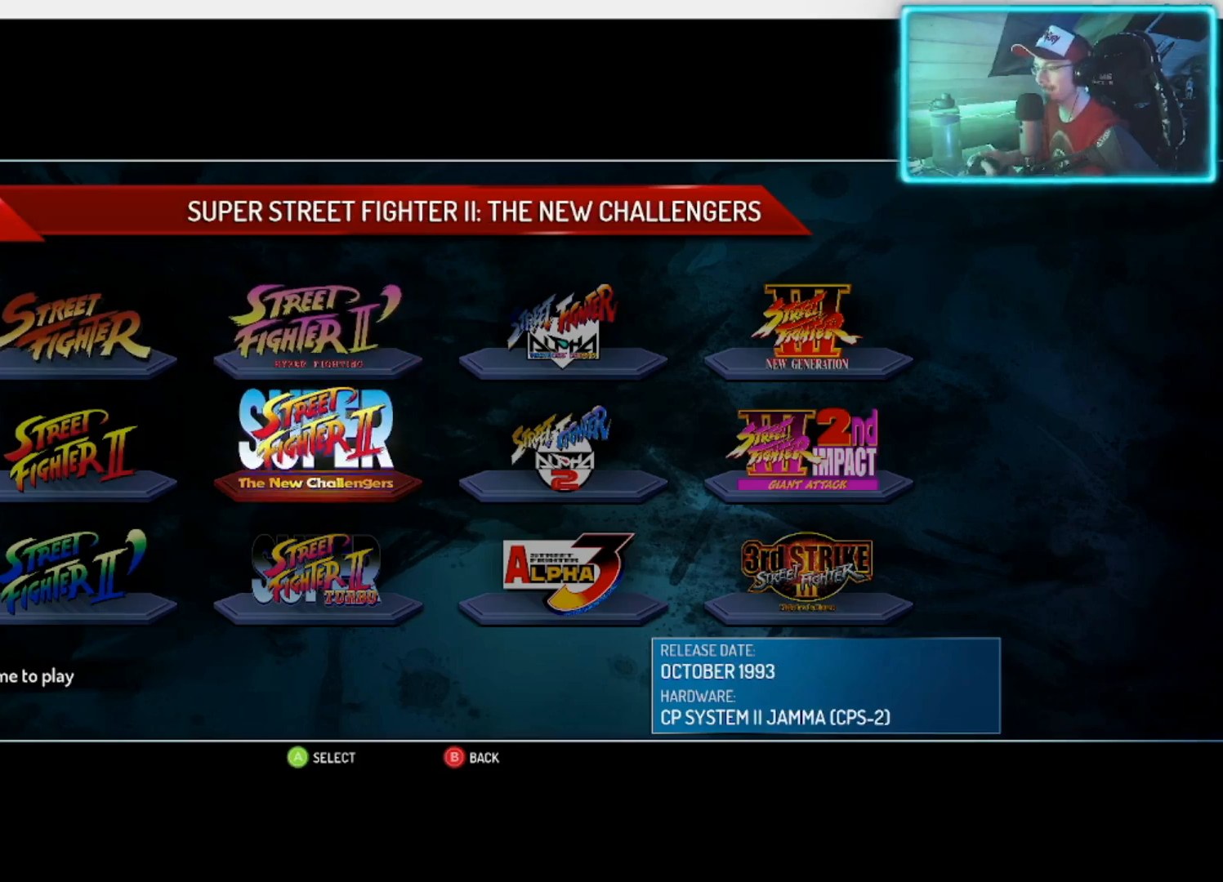
{"buttons": [], "left_stick": "center", "right_stick": "center", "events": []}
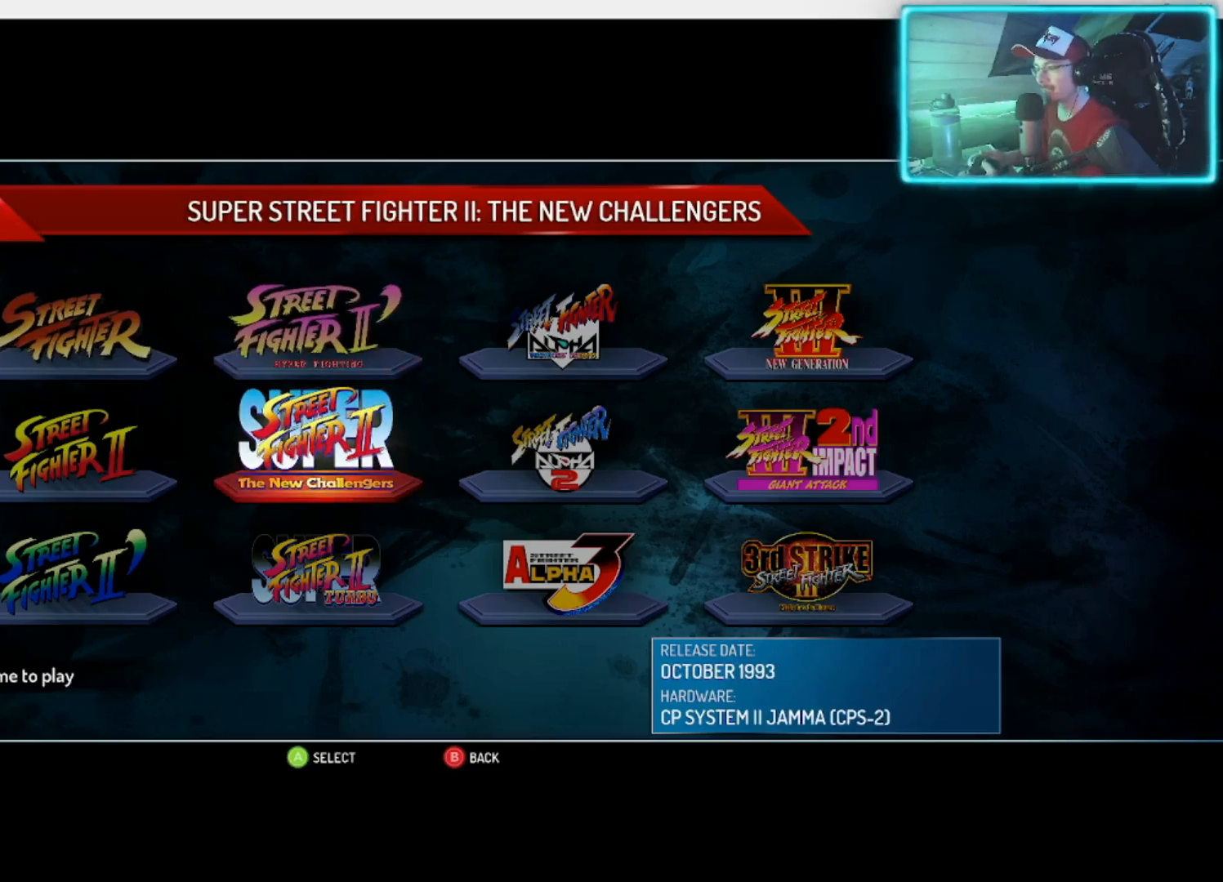
{"buttons": [], "left_stick": "center", "right_stick": "center", "events": [[233, "CROSS", "down"], [350, "CROSS", "up"]]}
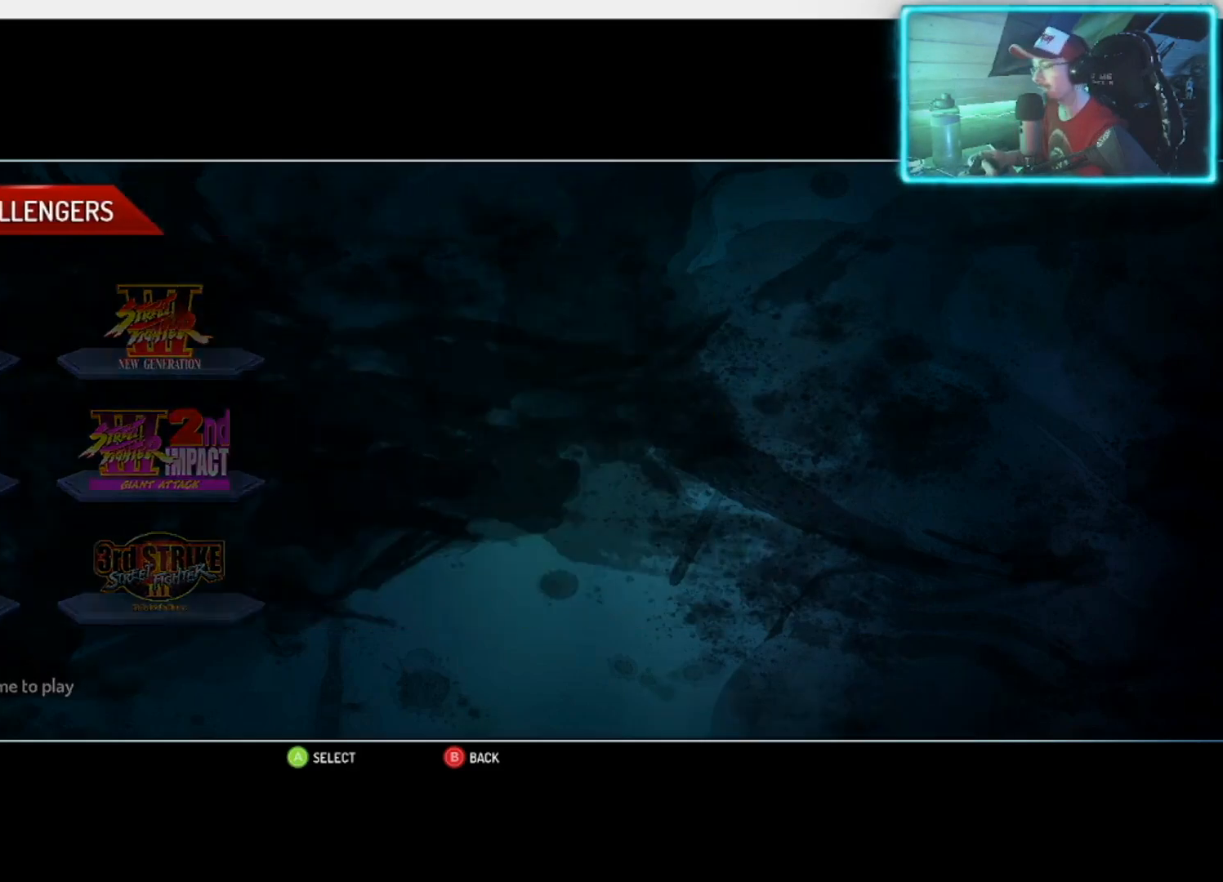
{"buttons": [], "left_stick": "center", "right_stick": "center", "events": []}
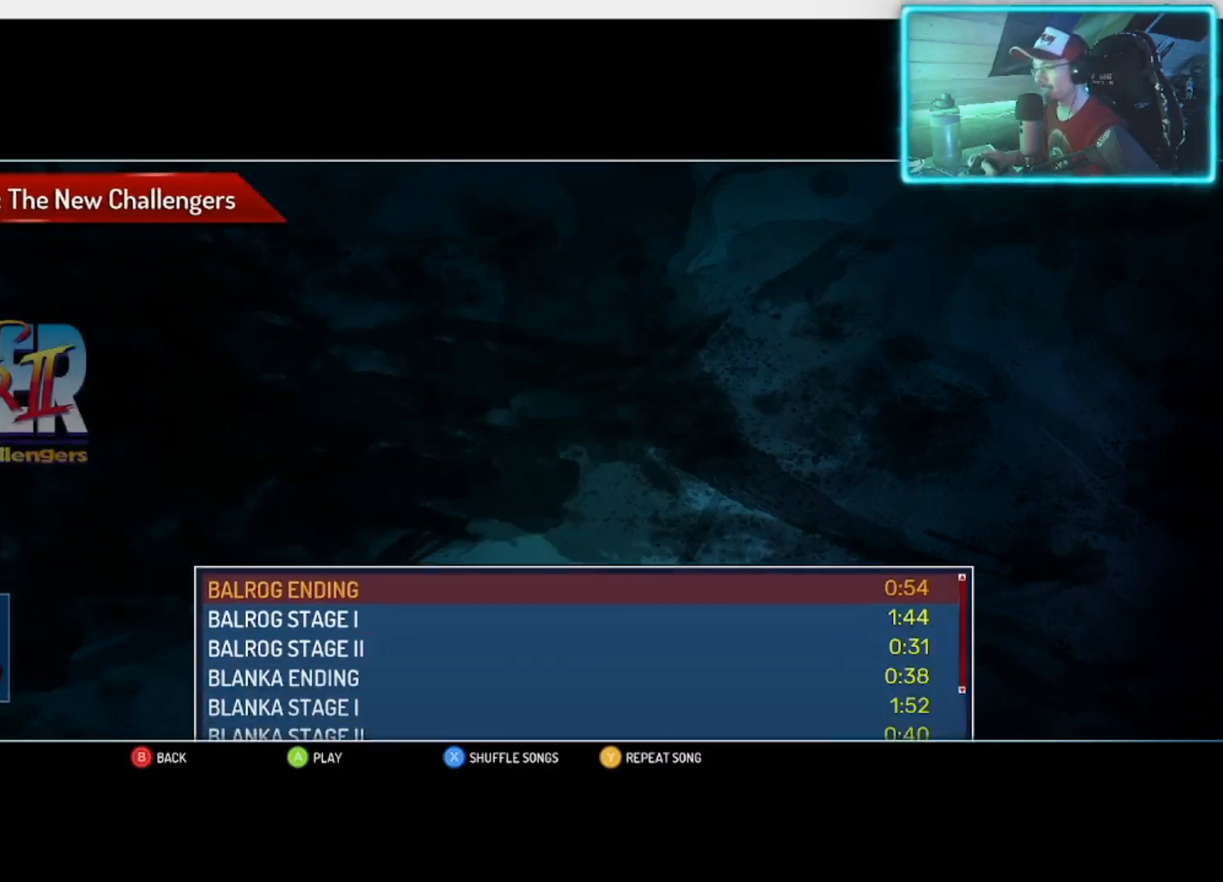
{"buttons": [], "left_stick": "center", "right_stick": "center", "events": []}
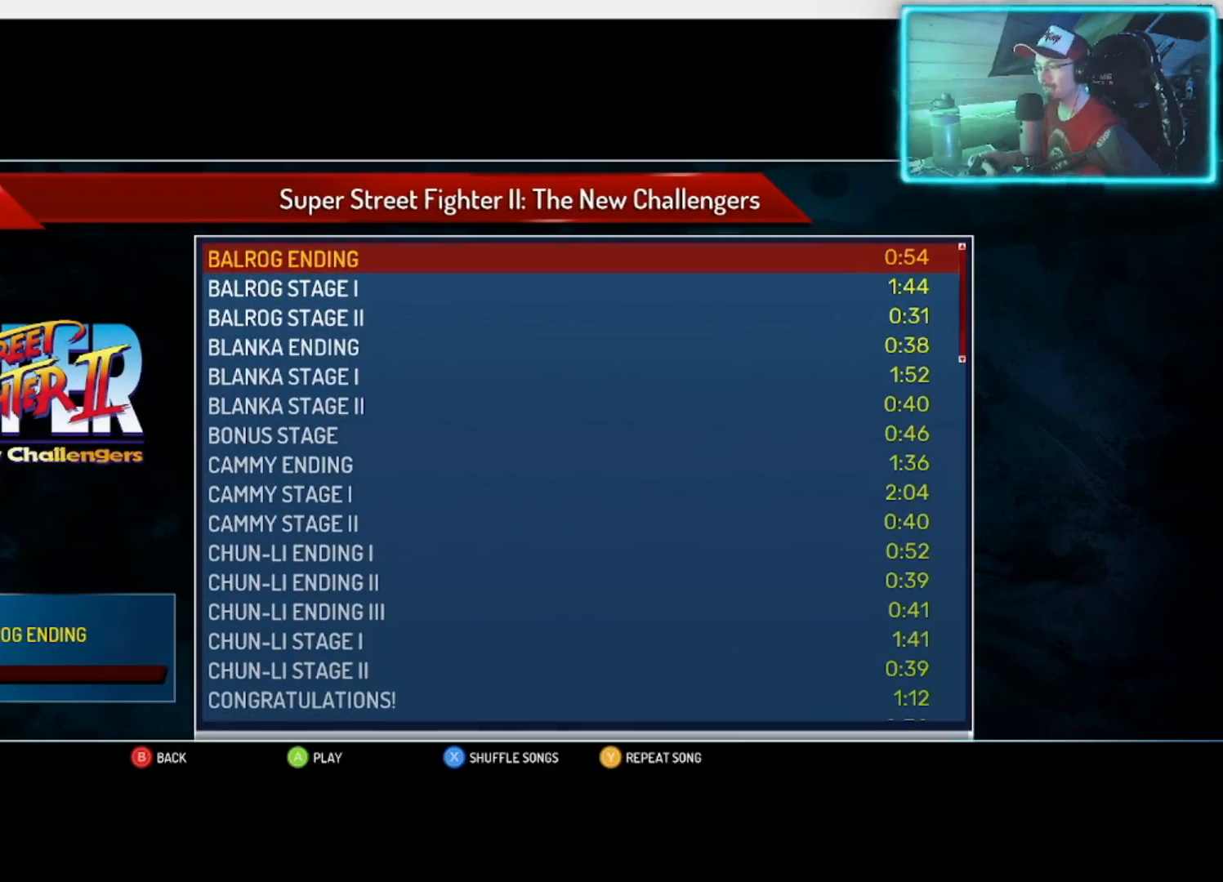
{"buttons": [], "left_stick": "center", "right_stick": "center", "events": []}
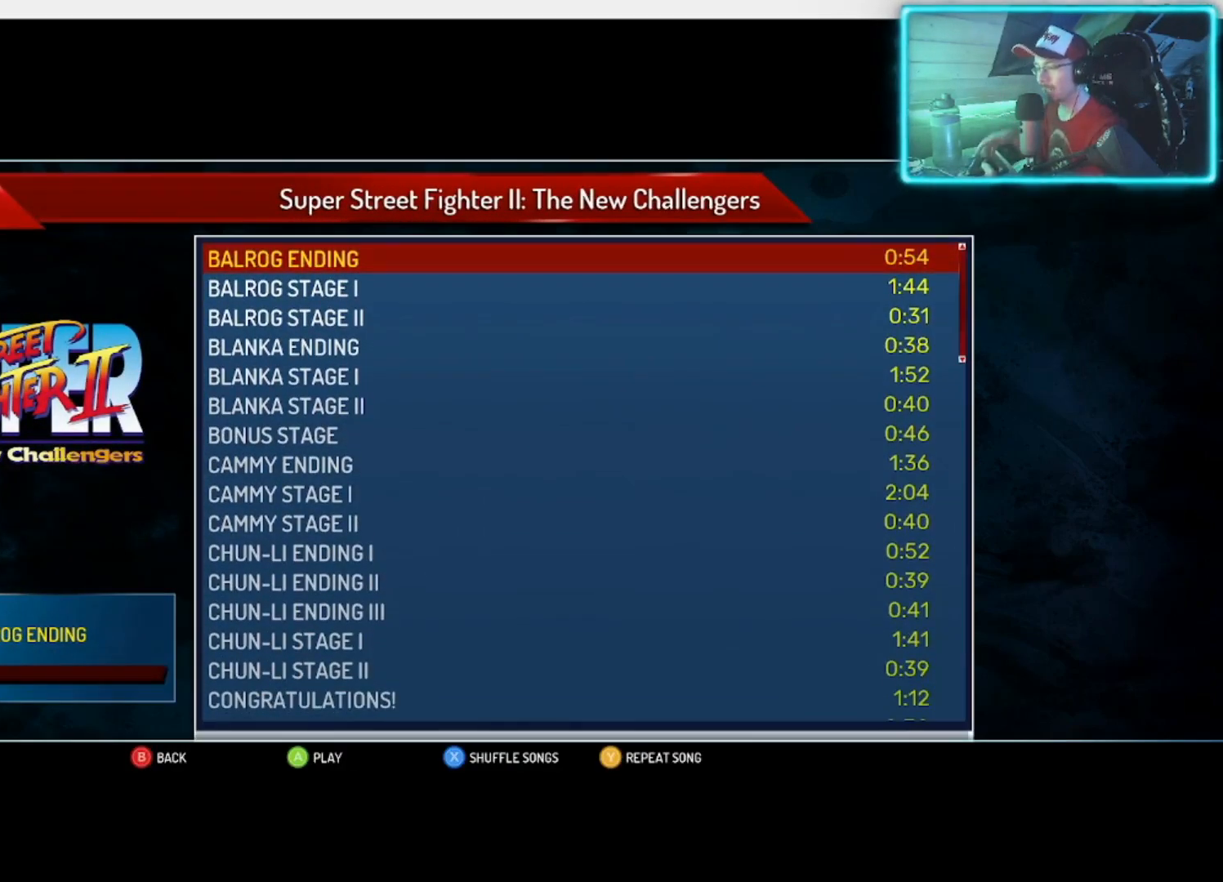
{"buttons": [], "left_stick": "center", "right_stick": "center", "events": []}
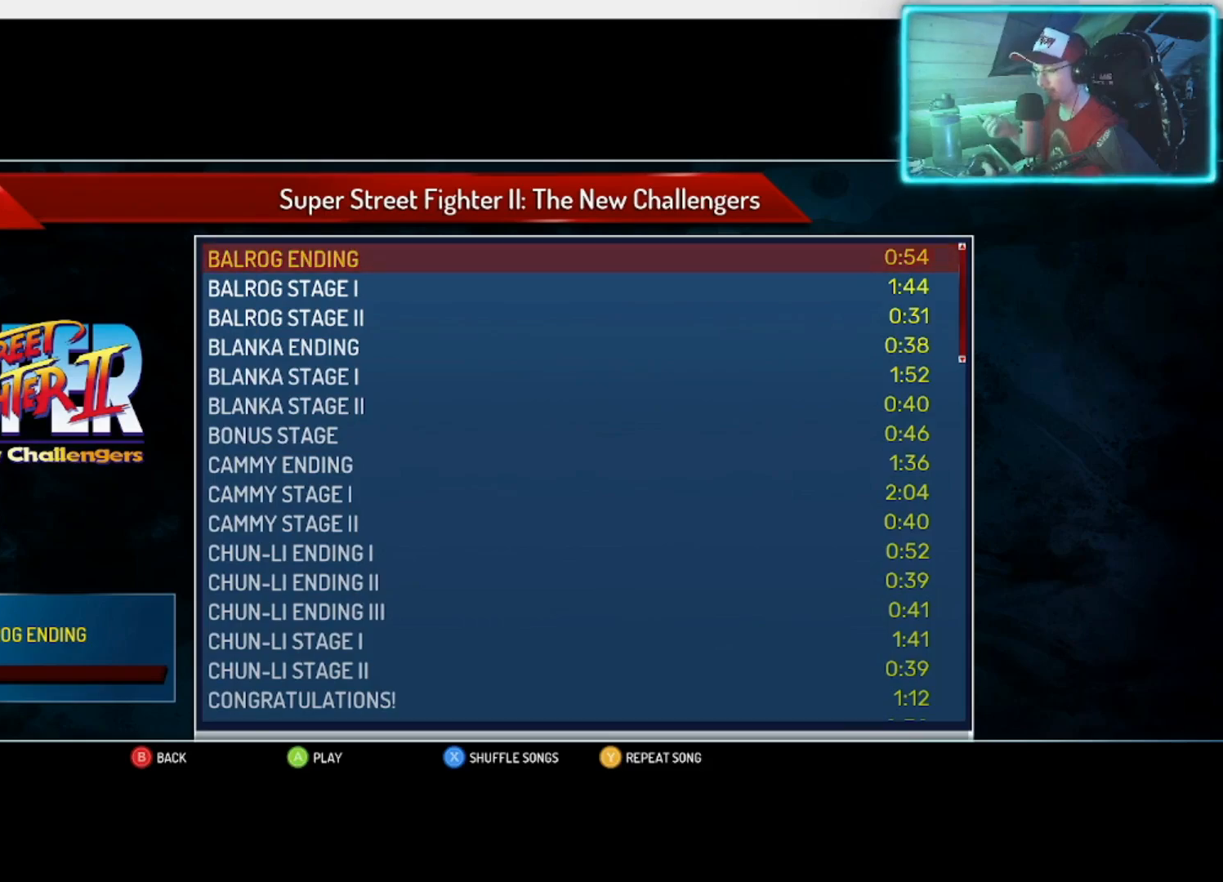
{"buttons": [], "left_stick": "center", "right_stick": "center", "events": []}
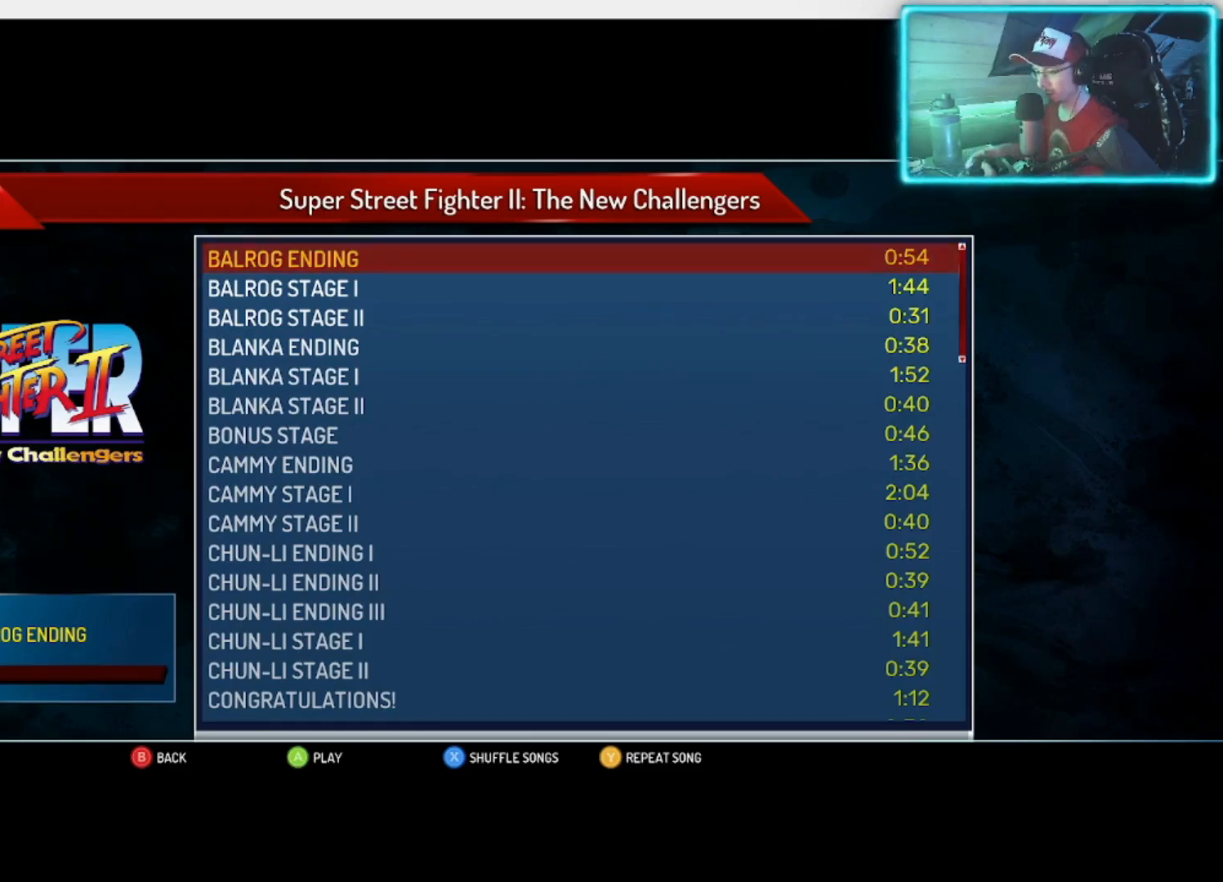
{"buttons": [], "left_stick": "down", "right_stick": "center", "events": [[350, "left_stick", "down"]]}
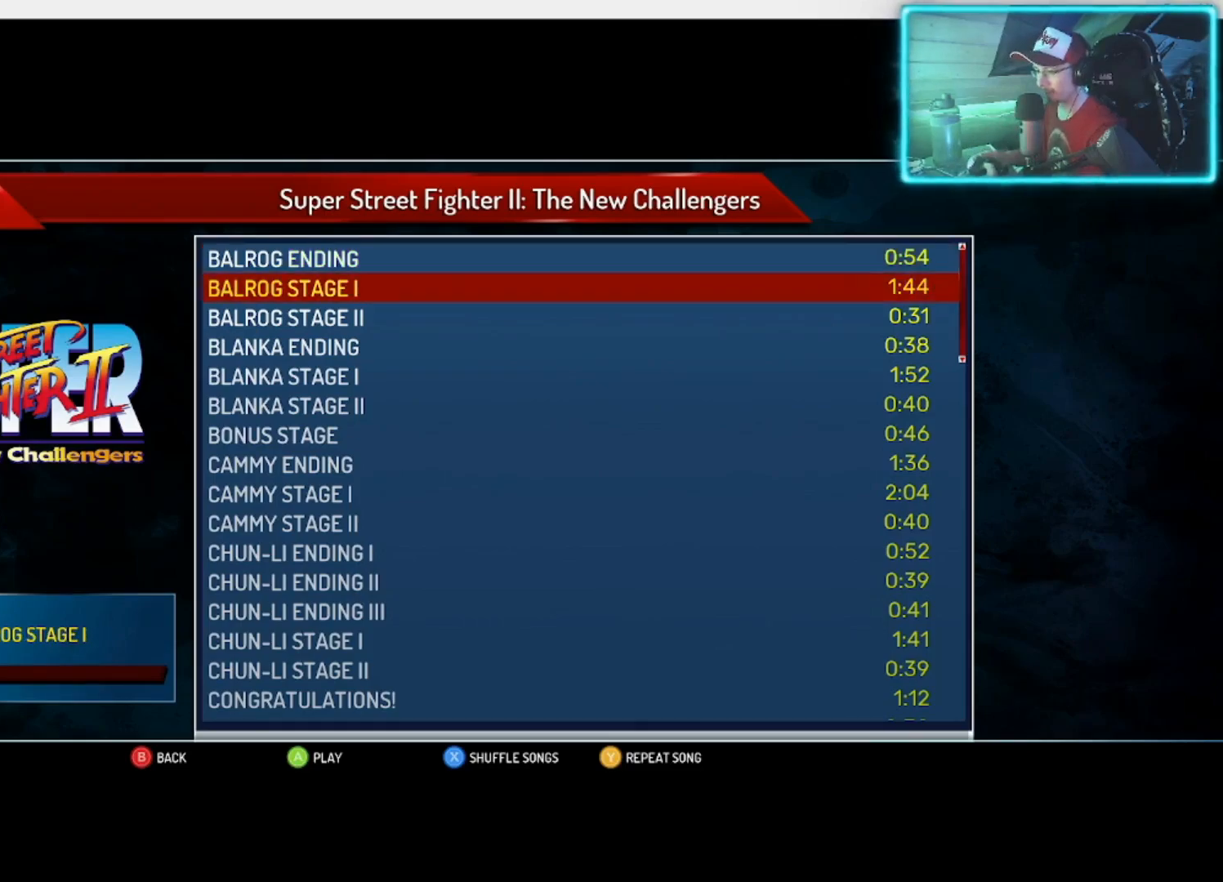
{"buttons": [], "left_stick": "down", "right_stick": "center", "events": []}
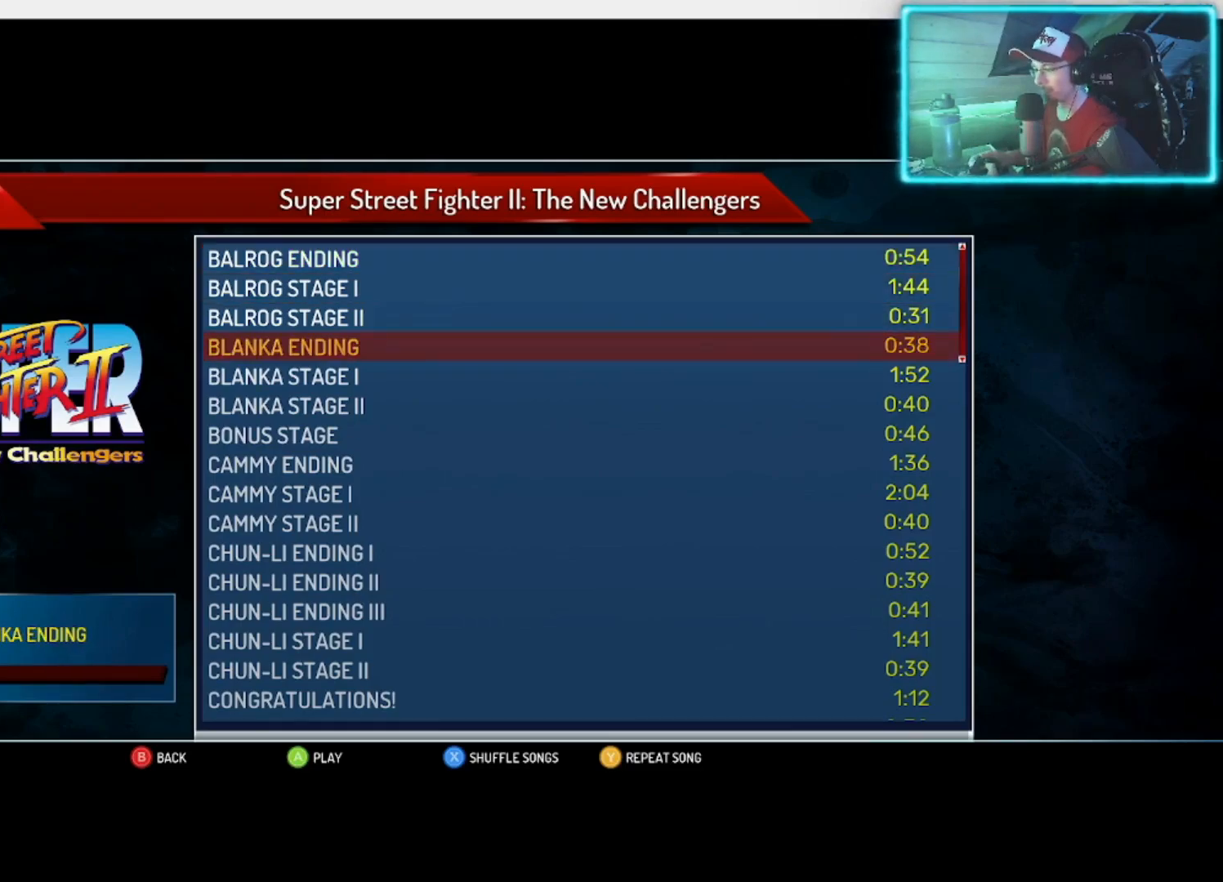
{"buttons": [], "left_stick": "center", "right_stick": "center", "events": [[450, "left_stick", "center"]]}
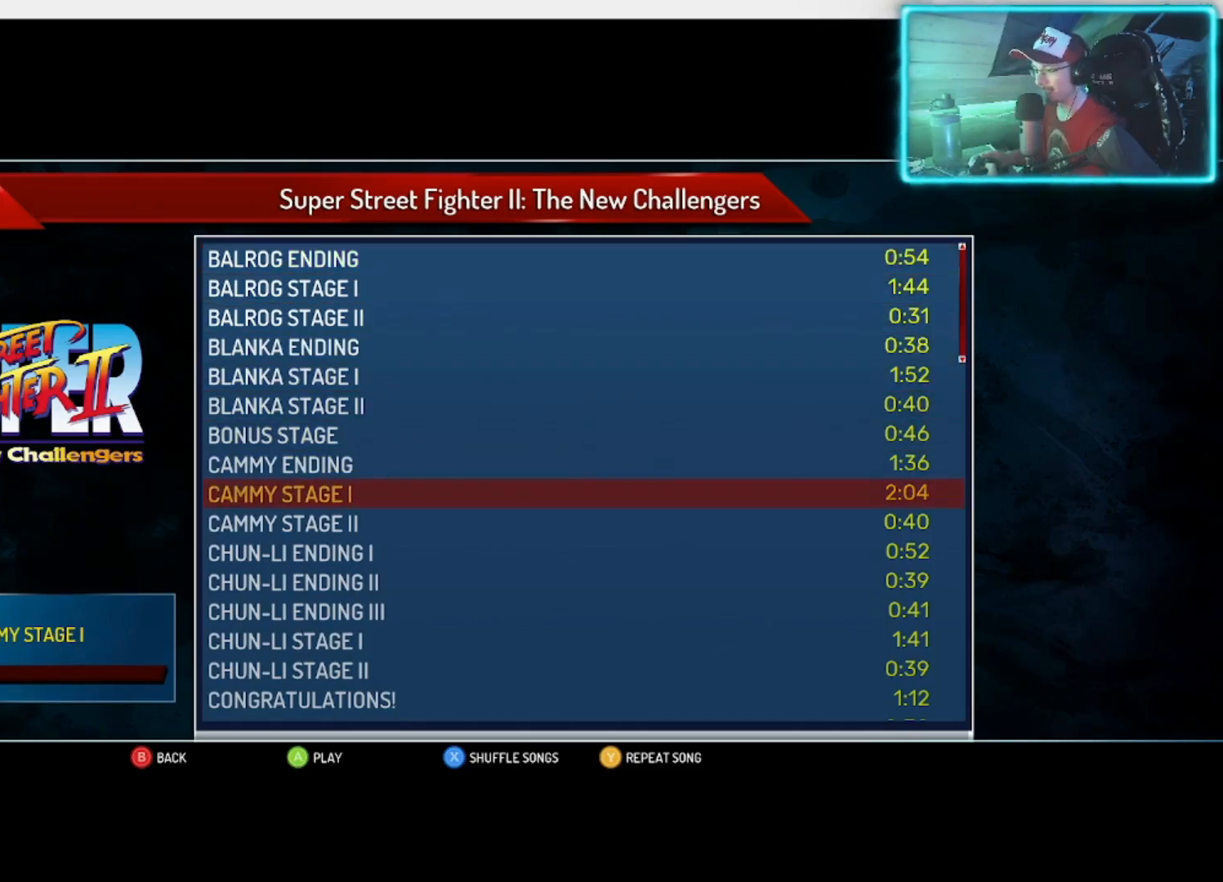
{"buttons": [], "left_stick": "center", "right_stick": "center", "events": []}
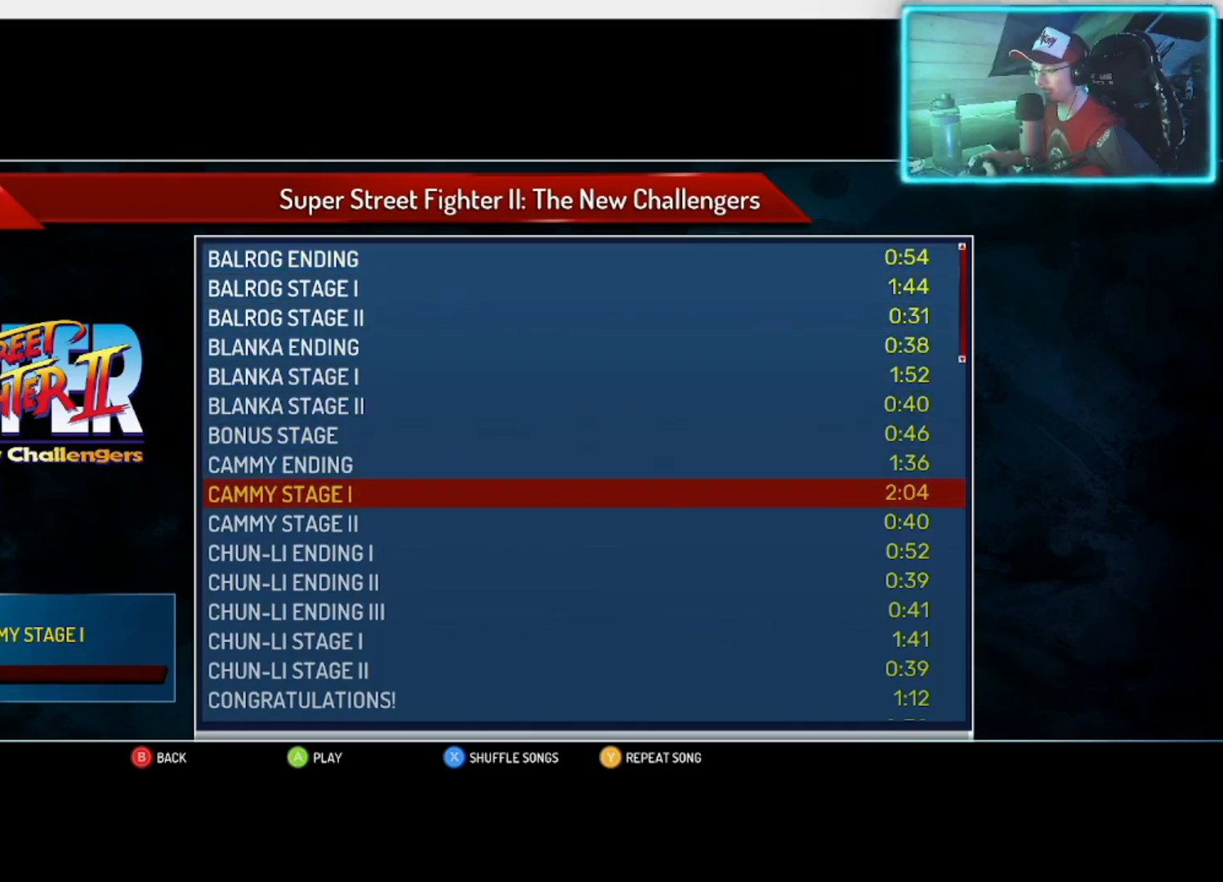
{"buttons": [], "left_stick": "center", "right_stick": "center", "events": []}
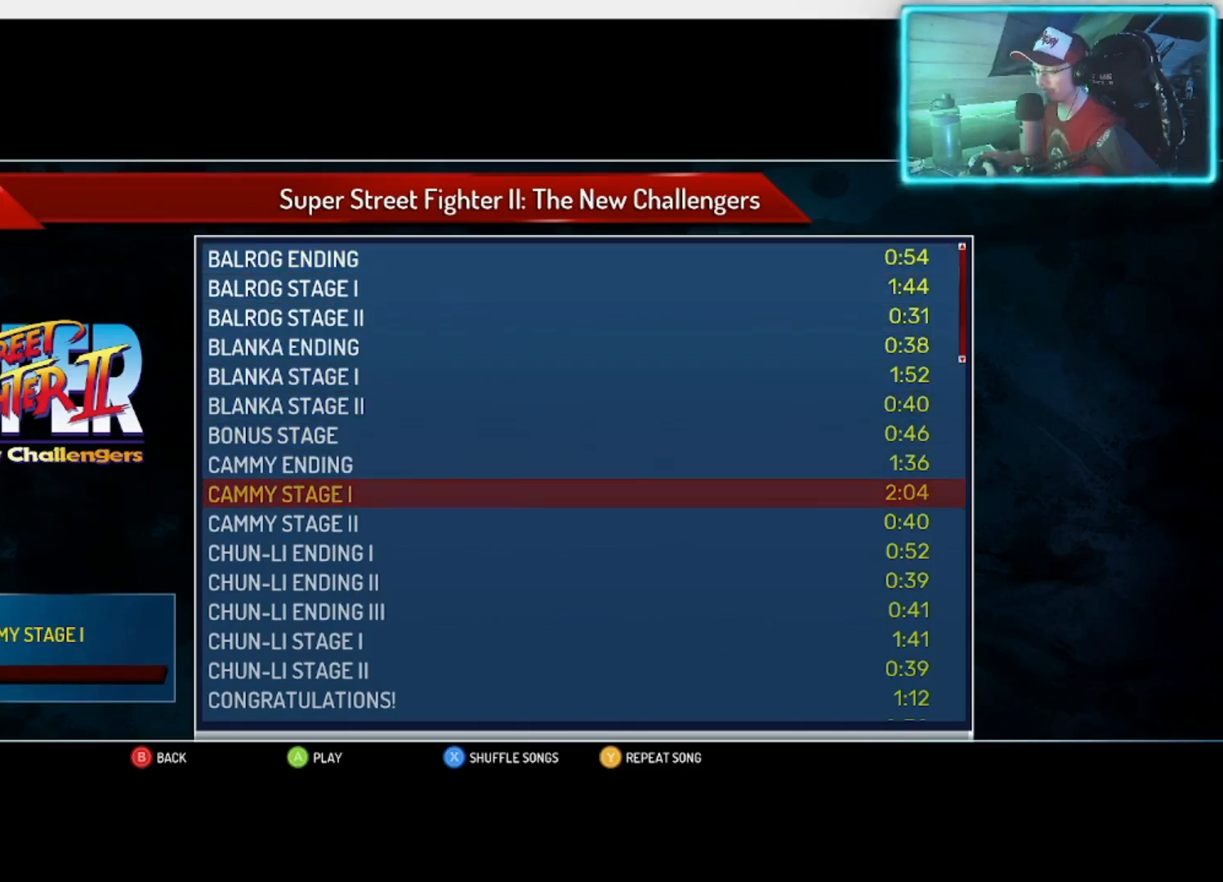
{"buttons": [], "left_stick": "center", "right_stick": "center", "events": [[333, "CROSS", "down"], [400, "CROSS", "up"]]}